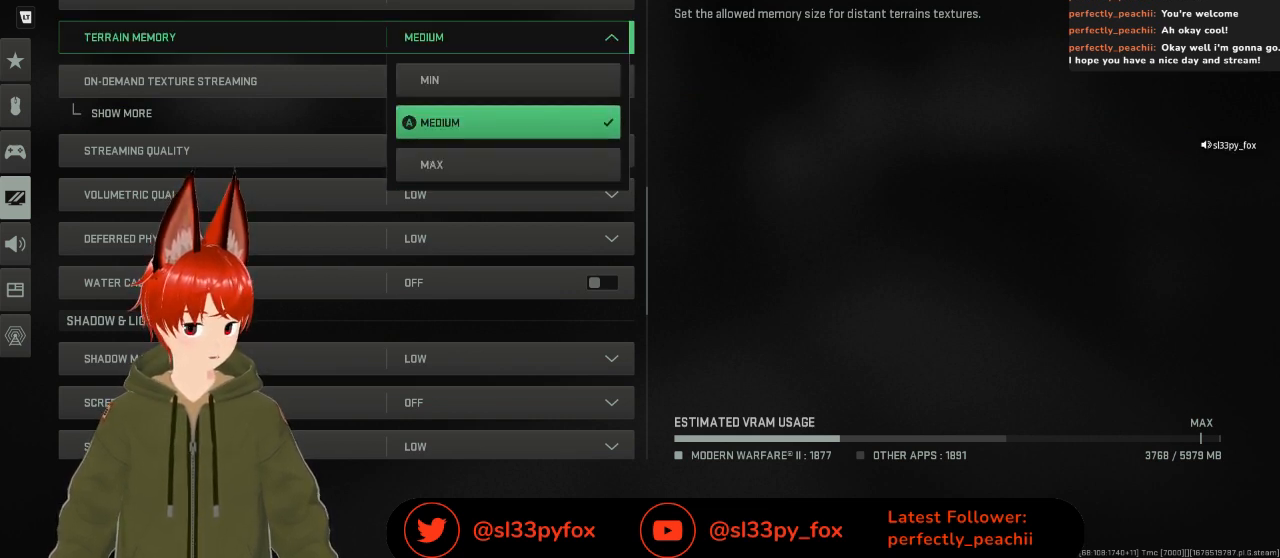
Gameplay with a controller (Xbox layout); each line is a JSON object with the inputs held at the frame after it. "events" lists button and stick changes between this image and that frame as [ms after this image, input, new state], when the widget could be followed in between.
{"buttons": [], "left_stick": "center", "right_stick": "center", "events": [[133, "DPAD_DOWN", "down"], [233, "DPAD_DOWN", "up"], [400, "DPAD_UP", "down"], [500, "DPAD_UP", "up"]]}
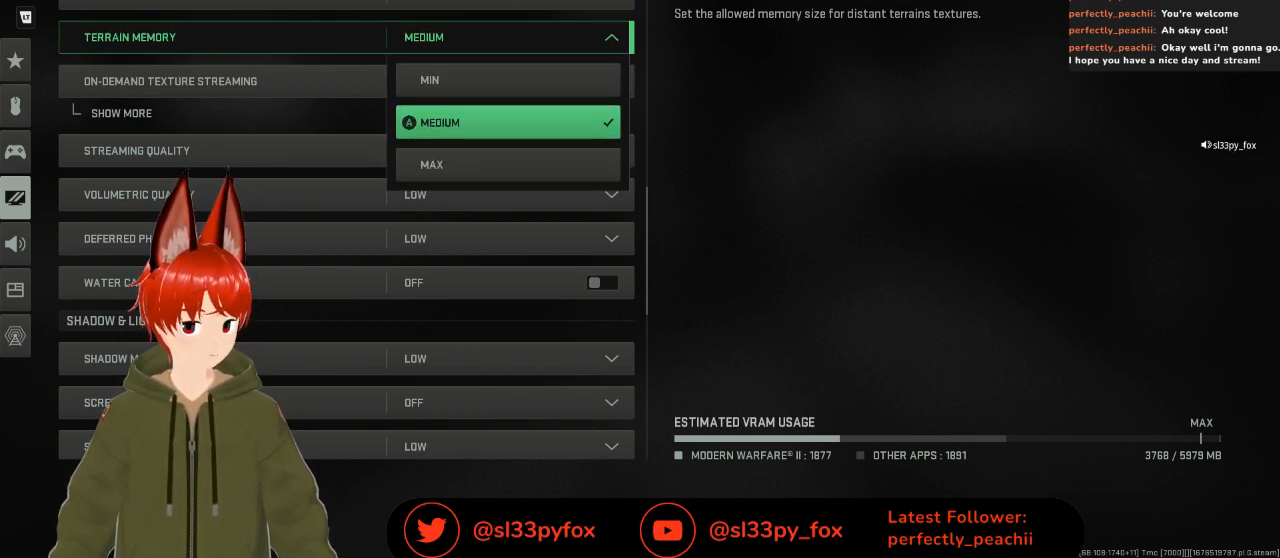
{"buttons": [], "left_stick": "center", "right_stick": "center", "events": [[433, "DPAD_DOWN", "down"], [500, "DPAD_DOWN", "up"]]}
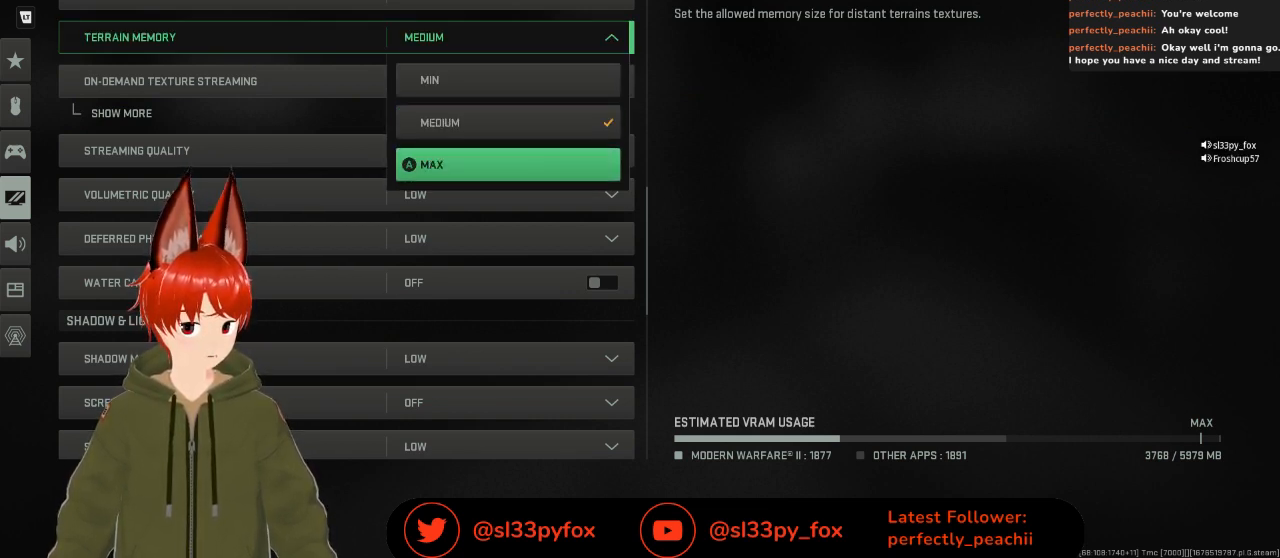
{"buttons": [], "left_stick": "center", "right_stick": "center", "events": [[167, "DPAD_UP", "down"], [267, "DPAD_UP", "up"]]}
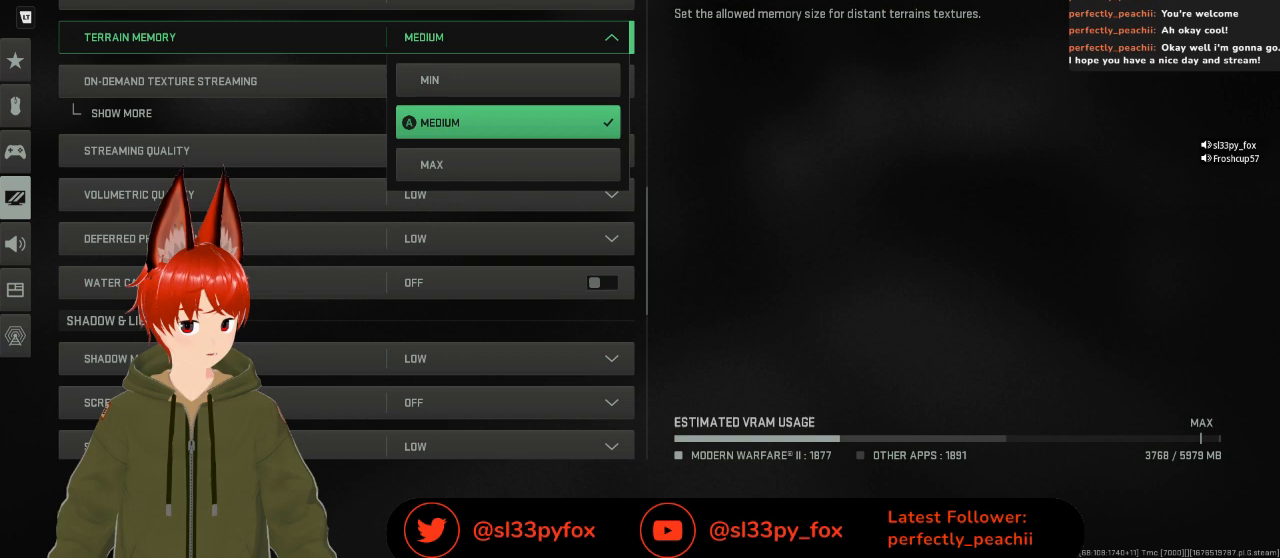
{"buttons": ["DPAD_DOWN"], "left_stick": "center", "right_stick": "center", "events": [[100, "B", "down"], [200, "B", "up"], [400, "DPAD_DOWN", "down"]]}
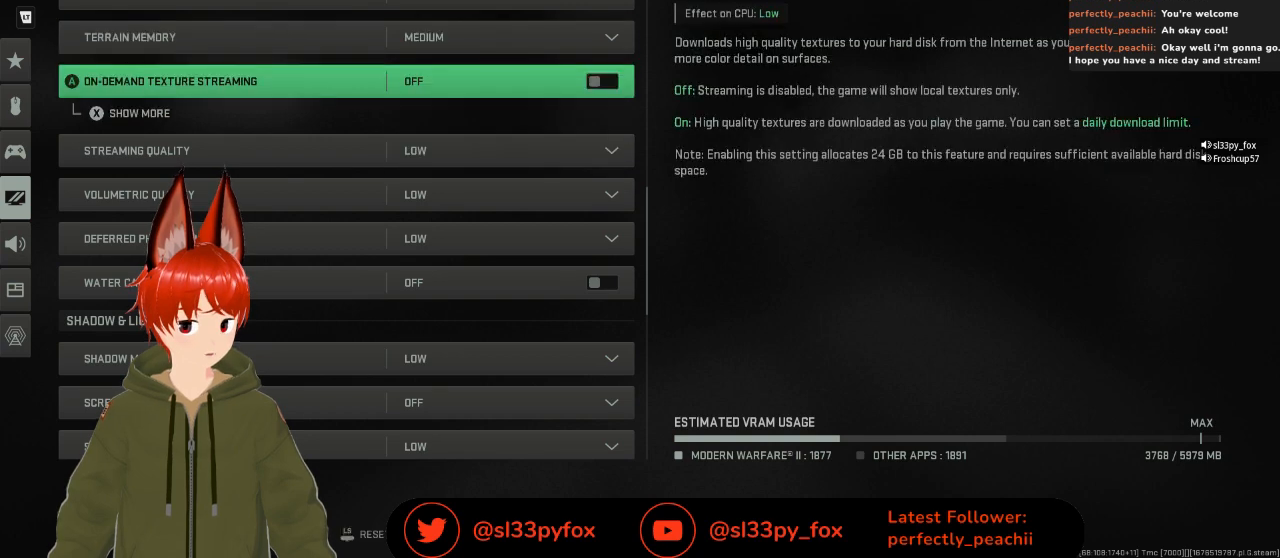
{"buttons": [], "left_stick": "center", "right_stick": "center", "events": [[133, "DPAD_DOWN", "up"], [200, "DPAD_DOWN", "down"], [233, "DPAD_DOWN", "up"], [300, "DPAD_DOWN", "down"], [500, "DPAD_DOWN", "up"]]}
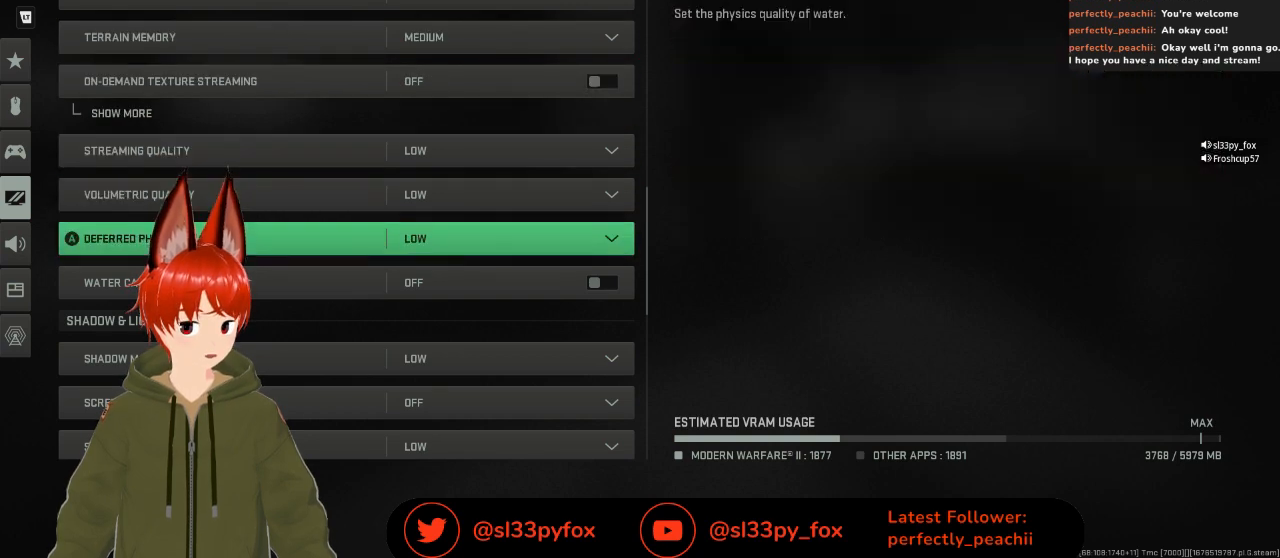
{"buttons": ["DPAD_DOWN"], "left_stick": "center", "right_stick": "center", "events": [[100, "DPAD_DOWN", "down"], [267, "DPAD_DOWN", "up"], [333, "DPAD_DOWN", "down"], [433, "DPAD_DOWN", "up"], [500, "DPAD_DOWN", "down"]]}
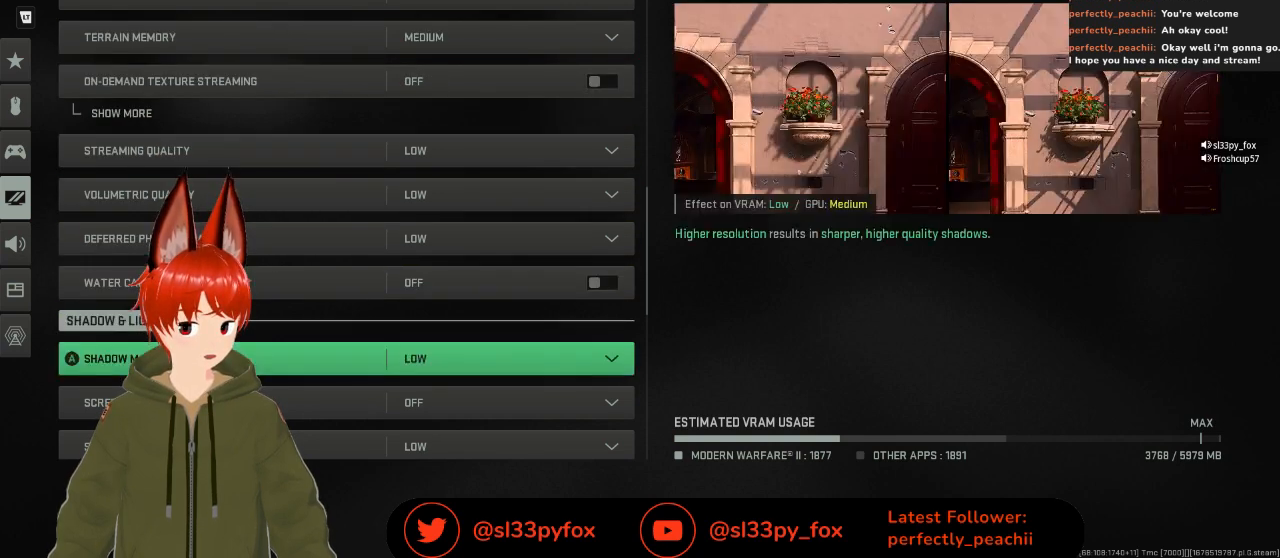
{"buttons": [], "left_stick": "center", "right_stick": "center", "events": [[100, "DPAD_DOWN", "up"], [167, "DPAD_DOWN", "down"], [233, "DPAD_DOWN", "up"]]}
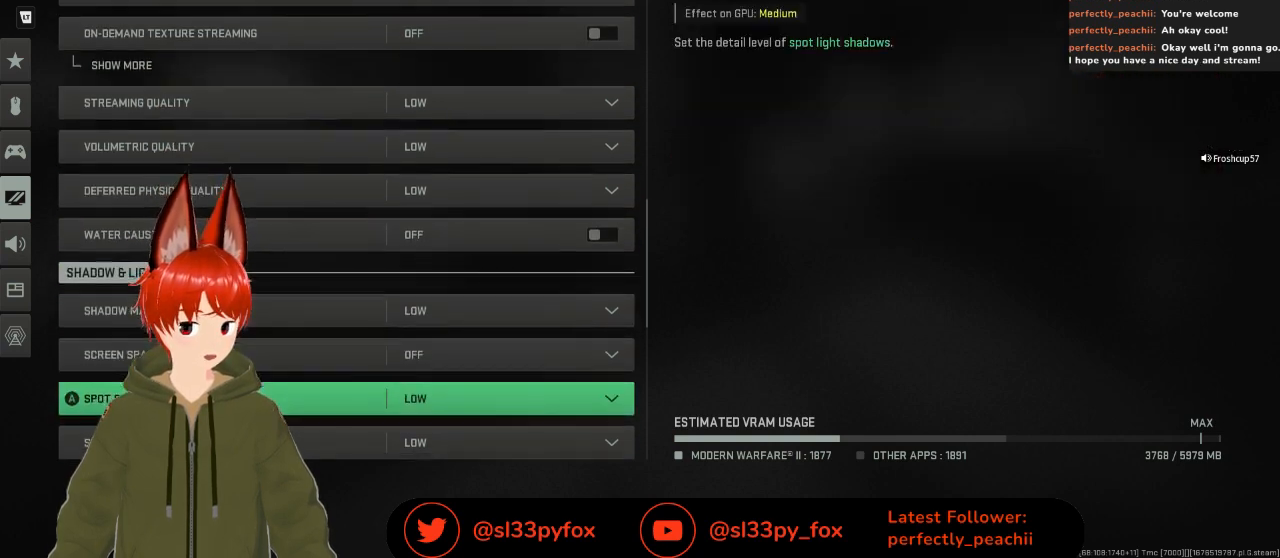
{"buttons": ["DPAD_UP"], "left_stick": "center", "right_stick": "center", "events": [[100, "DPAD_UP", "down"], [167, "DPAD_UP", "up"], [233, "DPAD_UP", "down"], [300, "DPAD_UP", "up"], [367, "DPAD_UP", "down"], [433, "DPAD_UP", "up"], [467, "DPAD_UP", "down"]]}
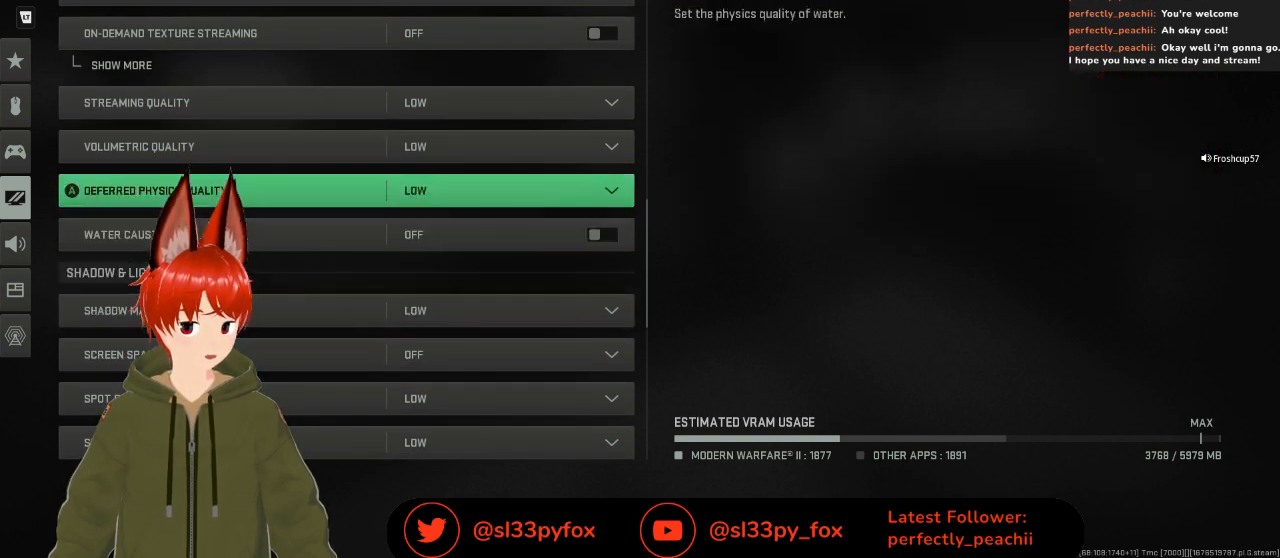
{"buttons": [], "left_stick": "center", "right_stick": "center", "events": [[33, "DPAD_UP", "up"], [100, "DPAD_UP", "down"], [200, "DPAD_UP", "up"], [267, "DPAD_UP", "down"], [333, "DPAD_UP", "up"], [400, "DPAD_UP", "down"], [467, "DPAD_UP", "up"]]}
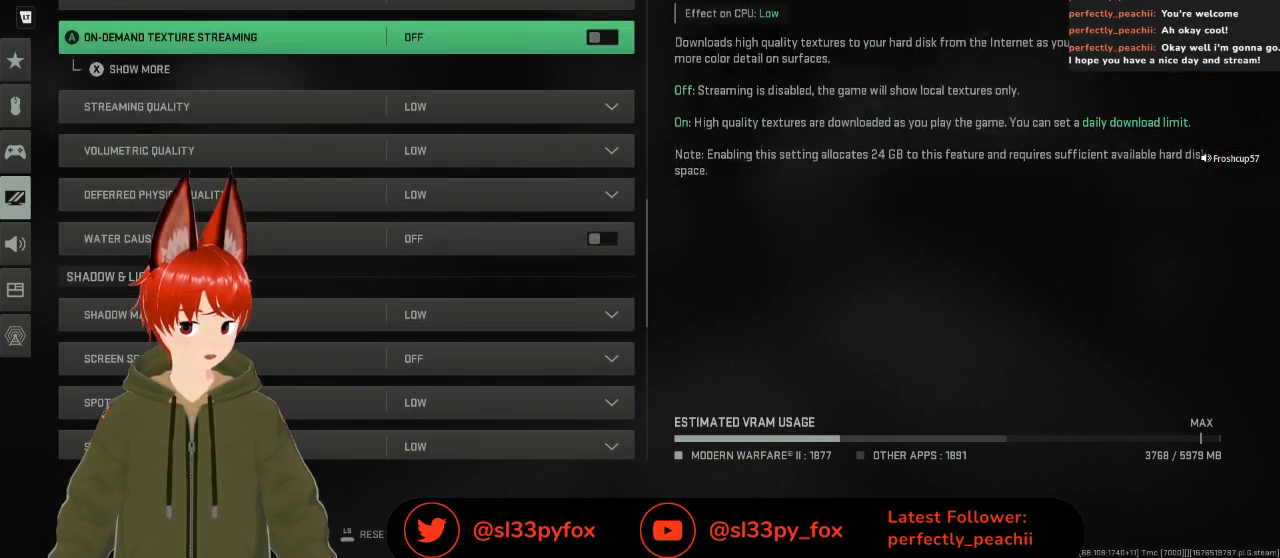
{"buttons": ["A"], "left_stick": "center", "right_stick": "center", "events": [[100, "DPAD_UP", "down"], [167, "DPAD_UP", "up"], [433, "A", "down"]]}
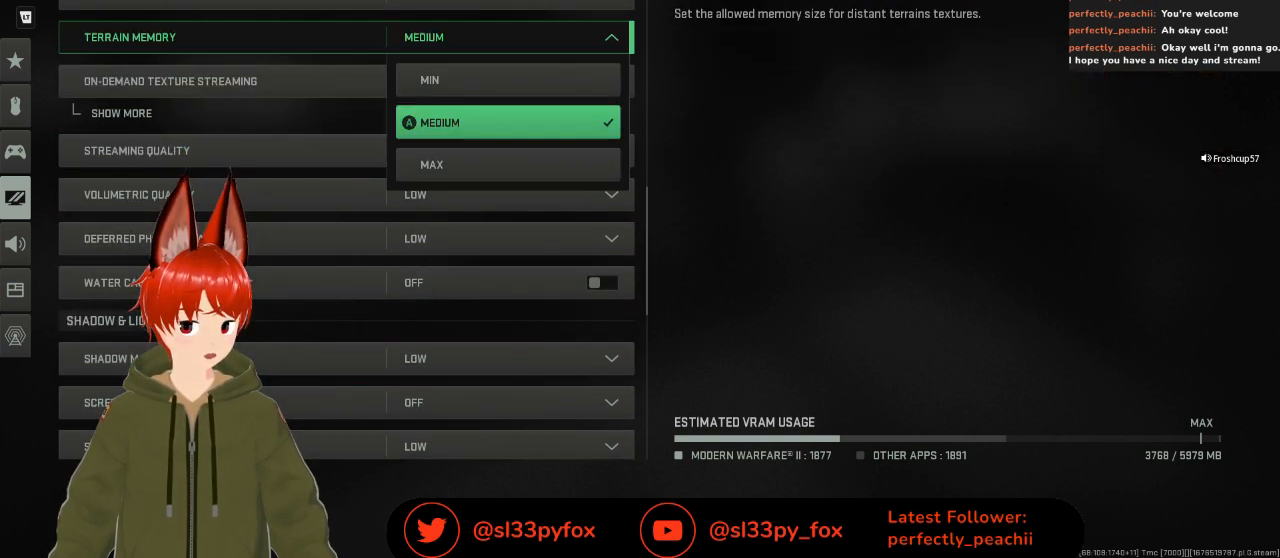
{"buttons": [], "left_stick": "center", "right_stick": "center", "events": [[33, "A", "up"], [333, "DPAD_DOWN", "down"], [467, "DPAD_DOWN", "up"]]}
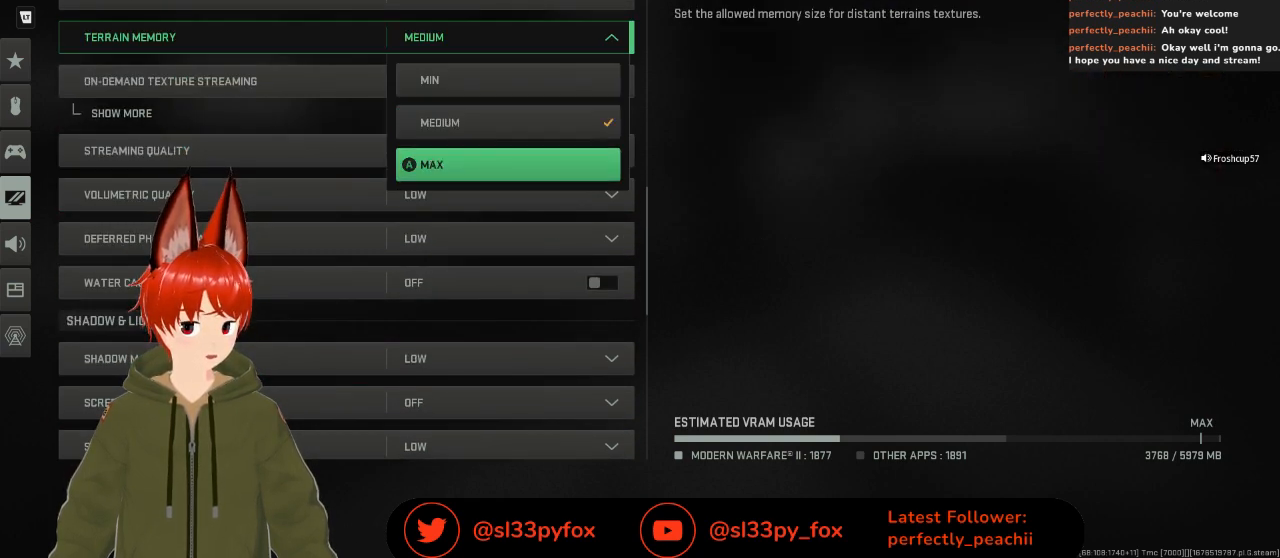
{"buttons": ["DPAD_DOWN"], "left_stick": "center", "right_stick": "center", "events": [[33, "A", "down"], [133, "A", "up"], [433, "DPAD_DOWN", "down"]]}
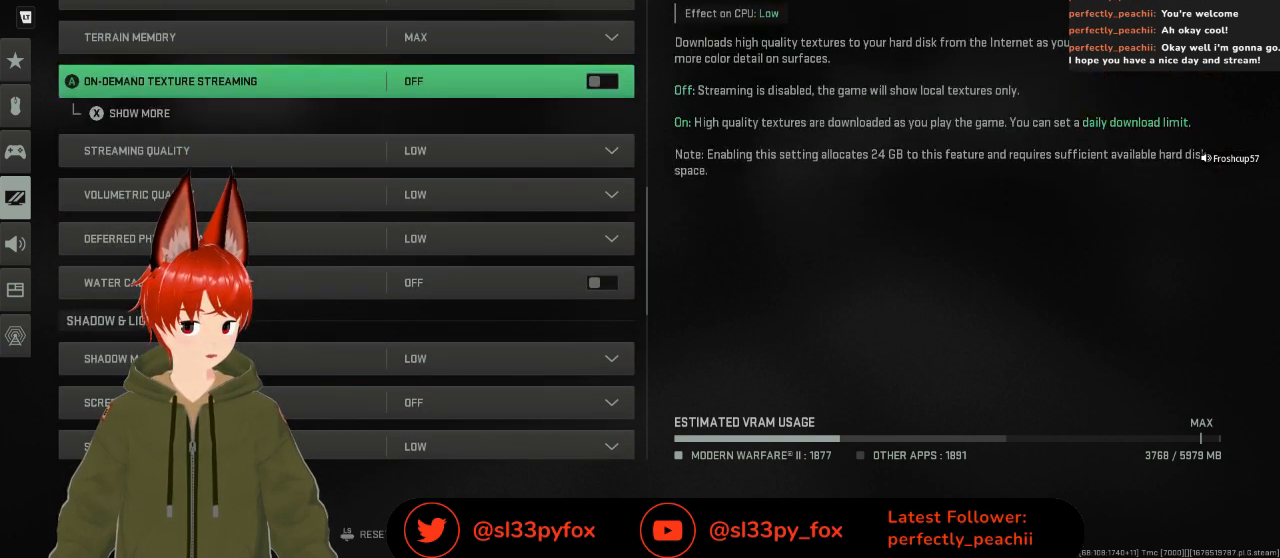
{"buttons": ["DPAD_DOWN"], "left_stick": "center", "right_stick": "center", "events": [[33, "DPAD_DOWN", "up"], [100, "DPAD_DOWN", "down"], [167, "DPAD_DOWN", "up"], [233, "DPAD_DOWN", "down"], [267, "DPAD_DOWN", "up"], [333, "DPAD_DOWN", "down"], [433, "DPAD_DOWN", "up"], [500, "DPAD_DOWN", "down"]]}
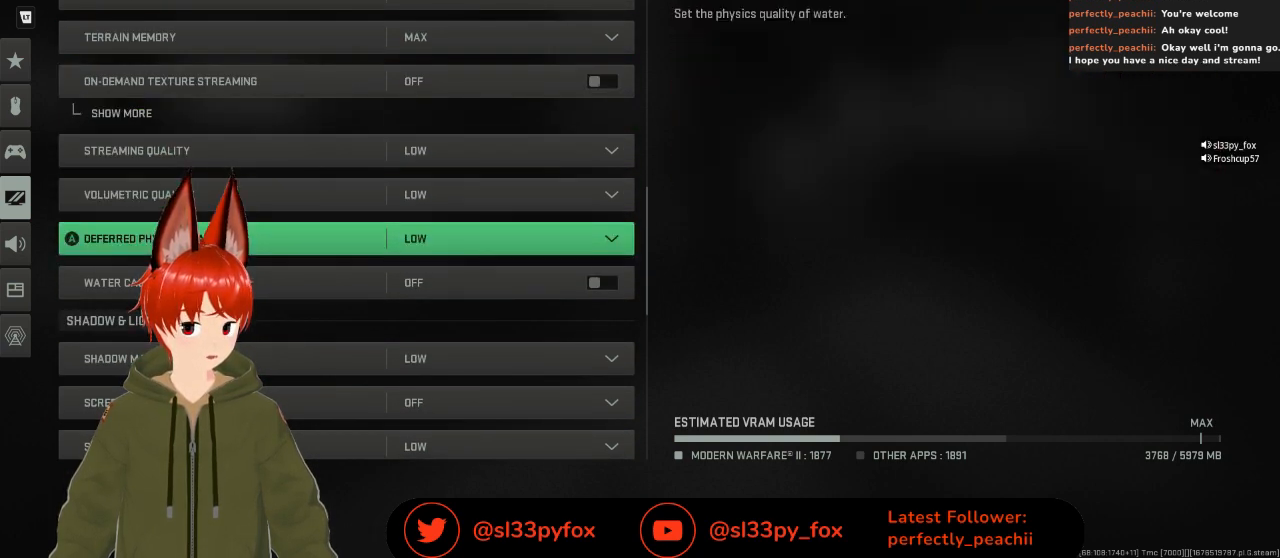
{"buttons": [], "left_stick": "center", "right_stick": "center", "events": [[67, "DPAD_DOWN", "up"], [133, "DPAD_DOWN", "down"], [333, "DPAD_DOWN", "up"], [400, "DPAD_DOWN", "down"], [500, "DPAD_DOWN", "up"]]}
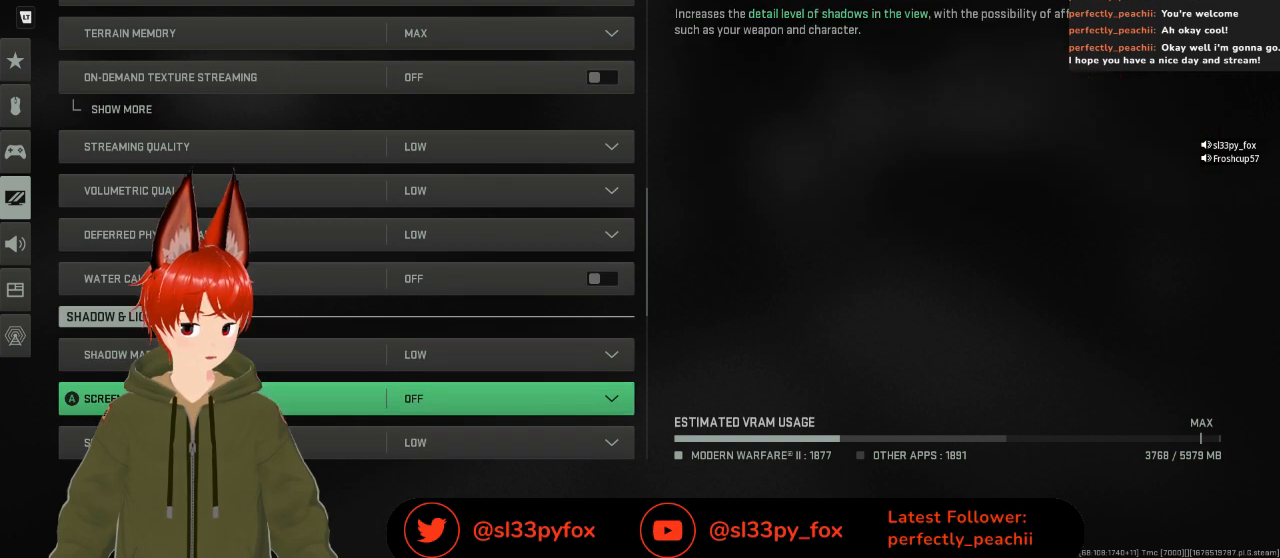
{"buttons": [], "left_stick": "center", "right_stick": "center", "events": [[267, "DPAD_DOWN", "down"], [367, "DPAD_DOWN", "up"], [433, "DPAD_DOWN", "down"], [500, "DPAD_DOWN", "up"]]}
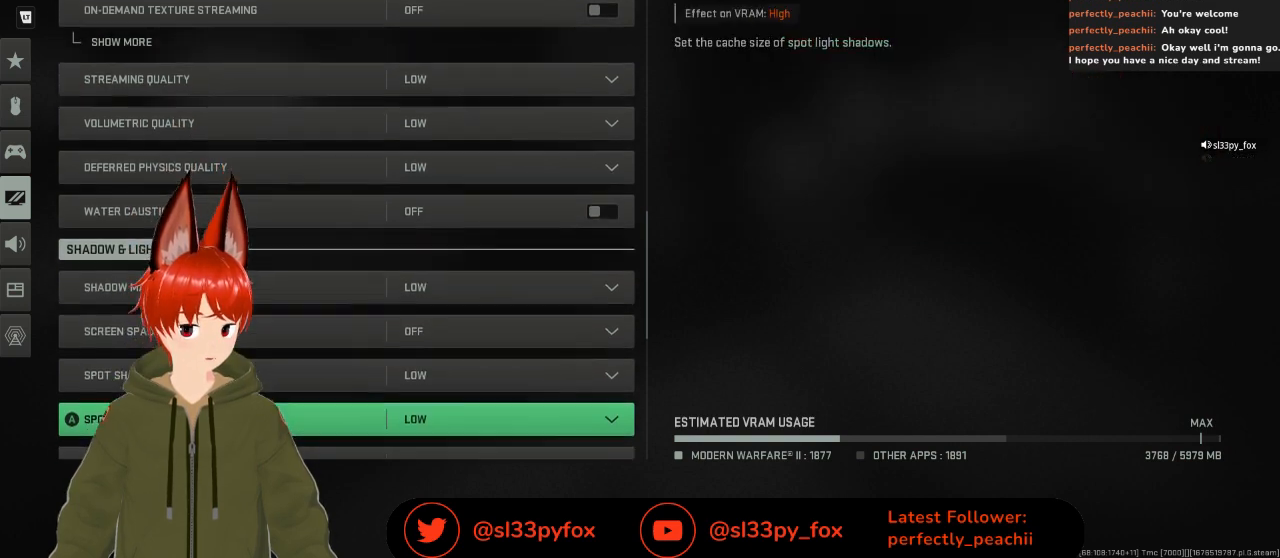
{"buttons": ["DPAD_DOWN"], "left_stick": "center", "right_stick": "center", "events": [[167, "DPAD_DOWN", "down"], [233, "DPAD_DOWN", "up"], [333, "DPAD_DOWN", "down"], [400, "DPAD_DOWN", "up"], [433, "DPAD_DOWN", "down"]]}
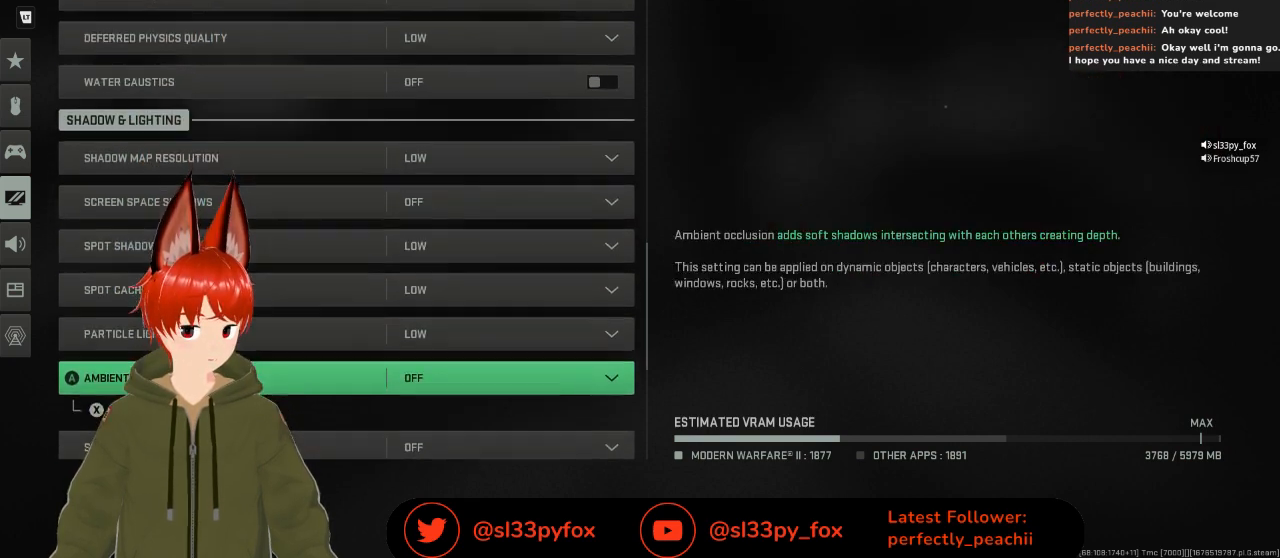
{"buttons": ["DPAD_DOWN"], "left_stick": "center", "right_stick": "center", "events": [[33, "DPAD_DOWN", "up"], [133, "DPAD_DOWN", "down"], [300, "DPAD_DOWN", "up"], [333, "DPAD_DOWN", "down"], [433, "DPAD_DOWN", "up"], [500, "DPAD_DOWN", "down"]]}
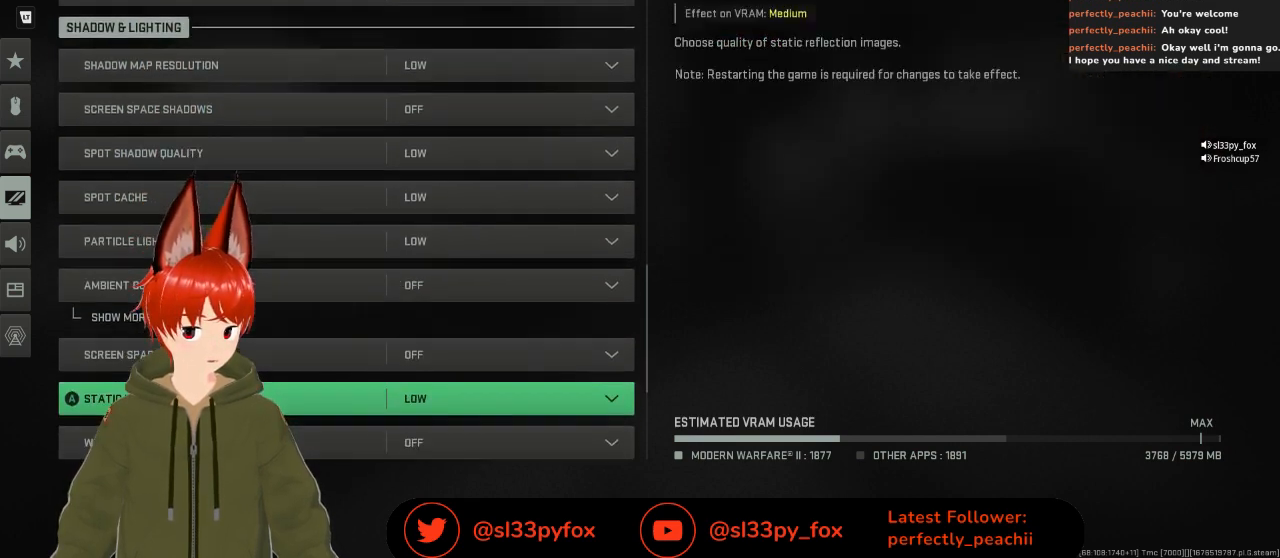
{"buttons": [], "left_stick": "center", "right_stick": "center", "events": [[133, "DPAD_DOWN", "up"], [200, "DPAD_DOWN", "down"], [267, "DPAD_DOWN", "up"], [367, "DPAD_DOWN", "down"], [467, "DPAD_DOWN", "up"]]}
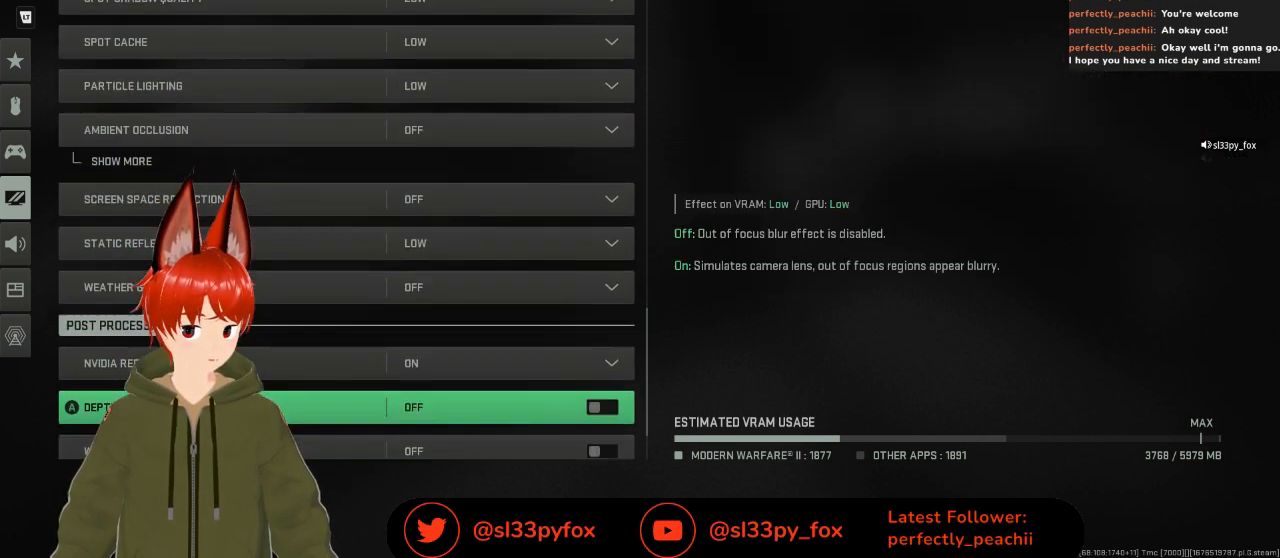
{"buttons": [], "left_stick": "center", "right_stick": "center", "events": [[233, "DPAD_DOWN", "down"], [300, "DPAD_DOWN", "up"], [400, "DPAD_DOWN", "down"], [467, "DPAD_DOWN", "up"]]}
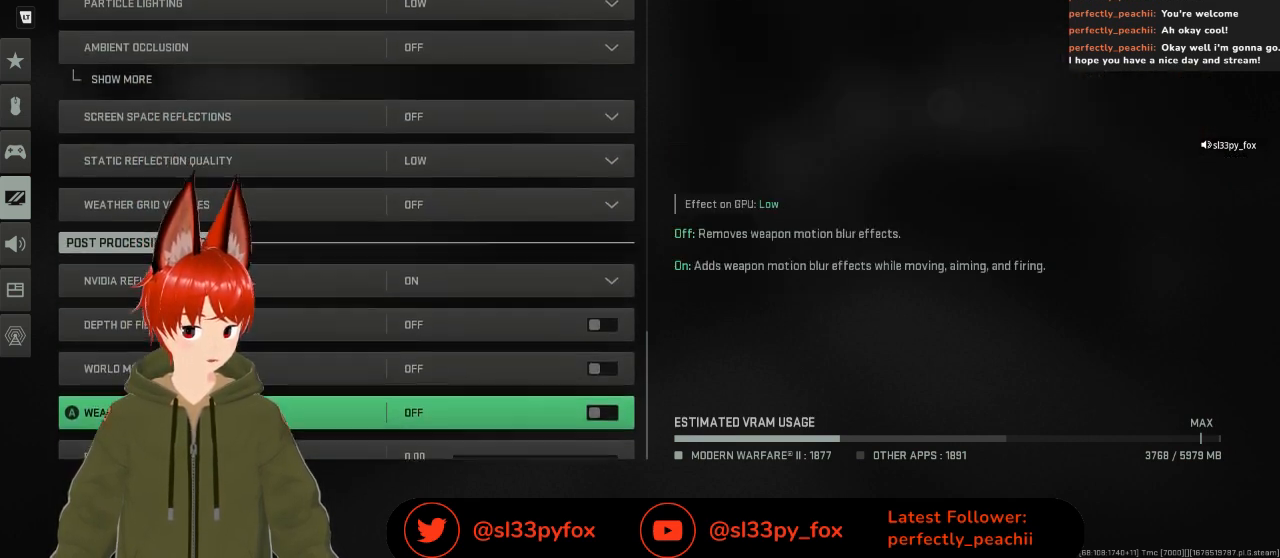
{"buttons": ["DPAD_UP"], "left_stick": "center", "right_stick": "center", "events": [[200, "DPAD_UP", "down"], [300, "DPAD_UP", "up"], [367, "DPAD_UP", "down"], [433, "DPAD_UP", "up"], [500, "DPAD_UP", "down"]]}
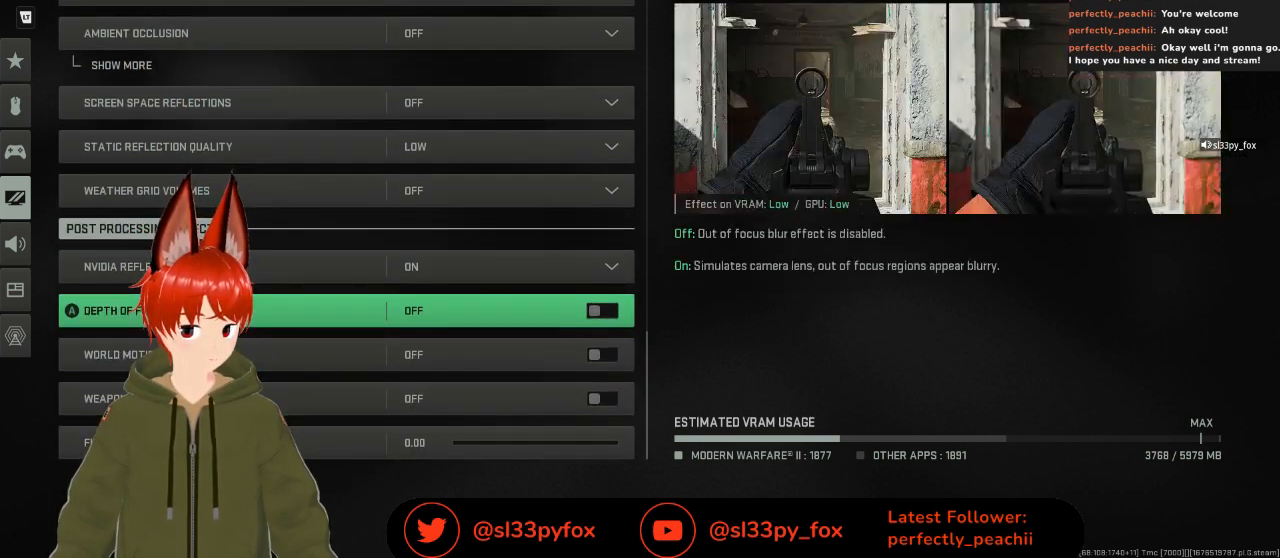
{"buttons": [], "left_stick": "center", "right_stick": "center", "events": [[100, "DPAD_UP", "up"]]}
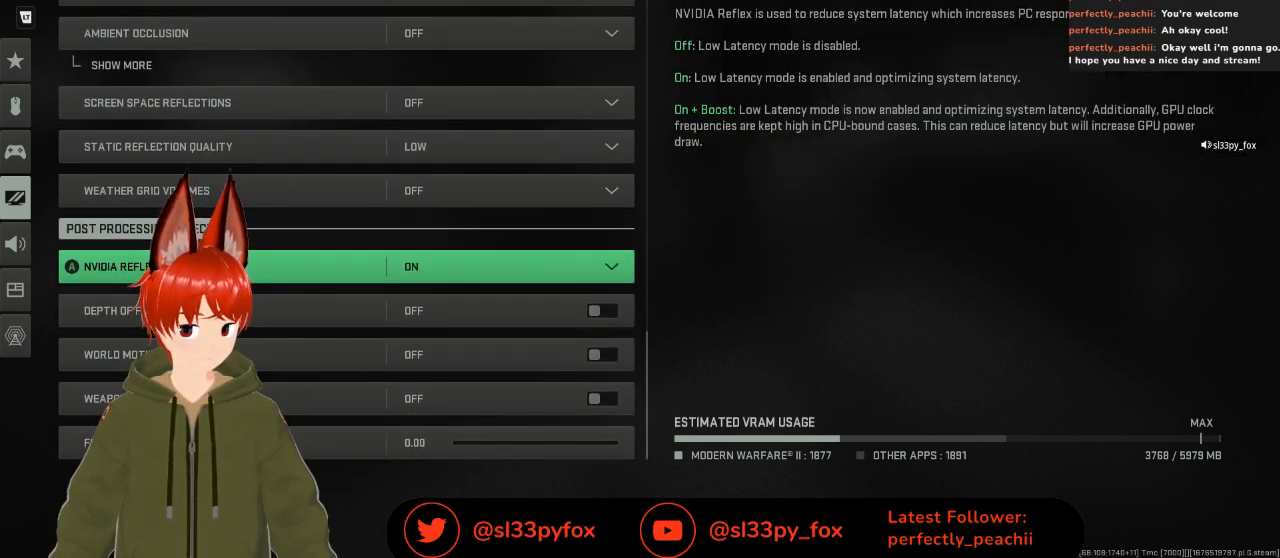
{"buttons": [], "left_stick": "center", "right_stick": "center", "events": []}
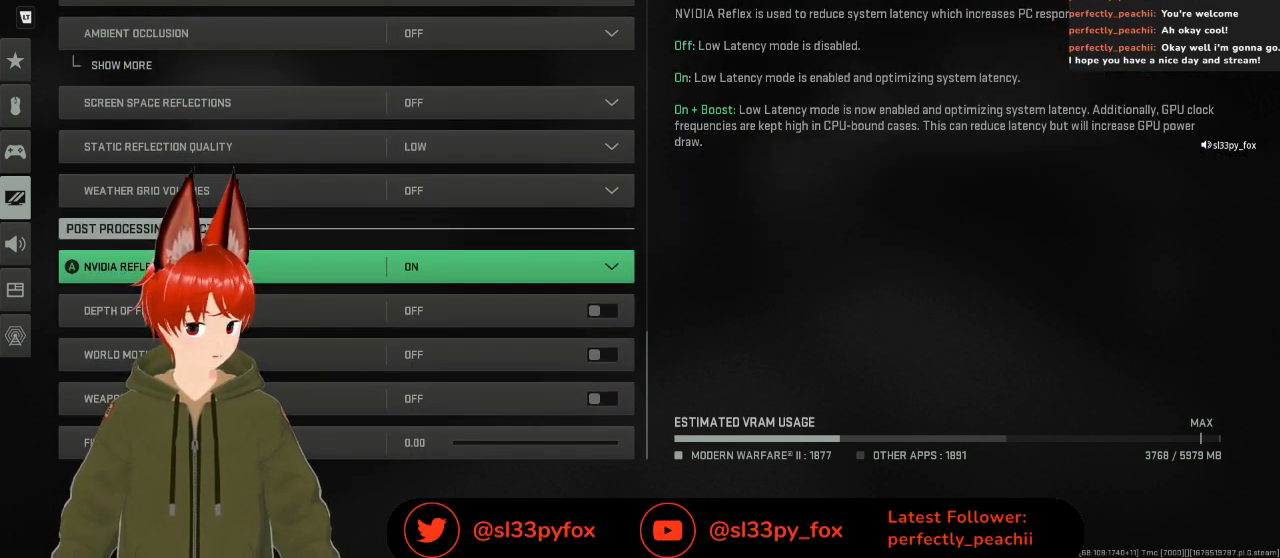
{"buttons": [], "left_stick": "center", "right_stick": "center", "events": [[200, "DPAD_DOWN", "down"], [300, "DPAD_DOWN", "up"], [400, "DPAD_DOWN", "down"], [467, "DPAD_DOWN", "up"]]}
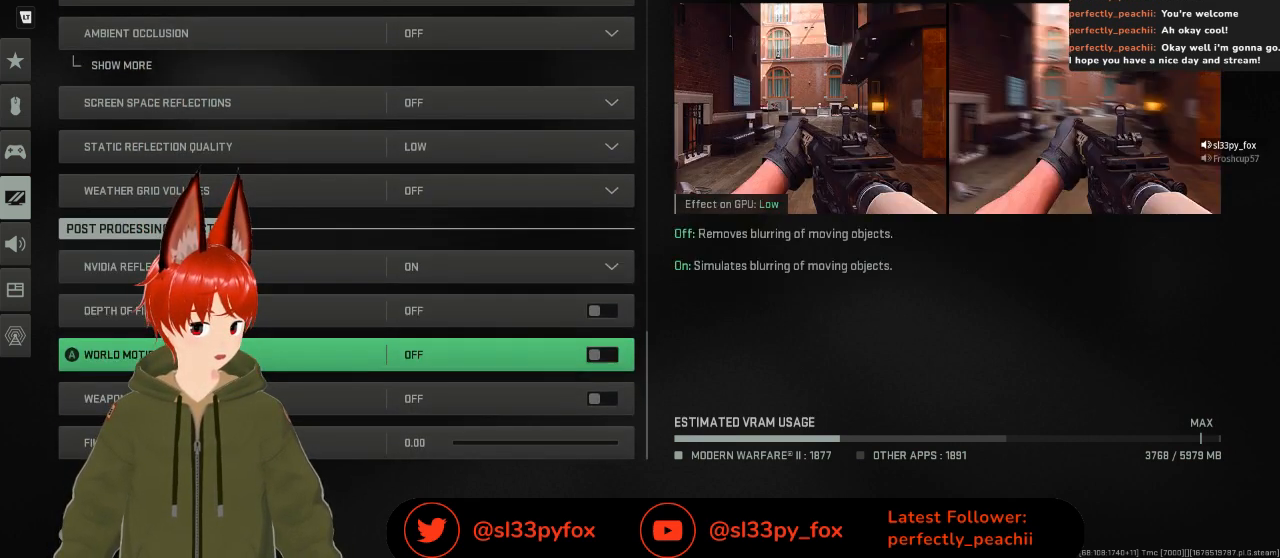
{"buttons": [], "left_stick": "center", "right_stick": "center", "events": [[33, "DPAD_DOWN", "down"], [133, "DPAD_DOWN", "up"], [400, "DPAD_UP", "down"], [433, "DPAD_UP", "up"]]}
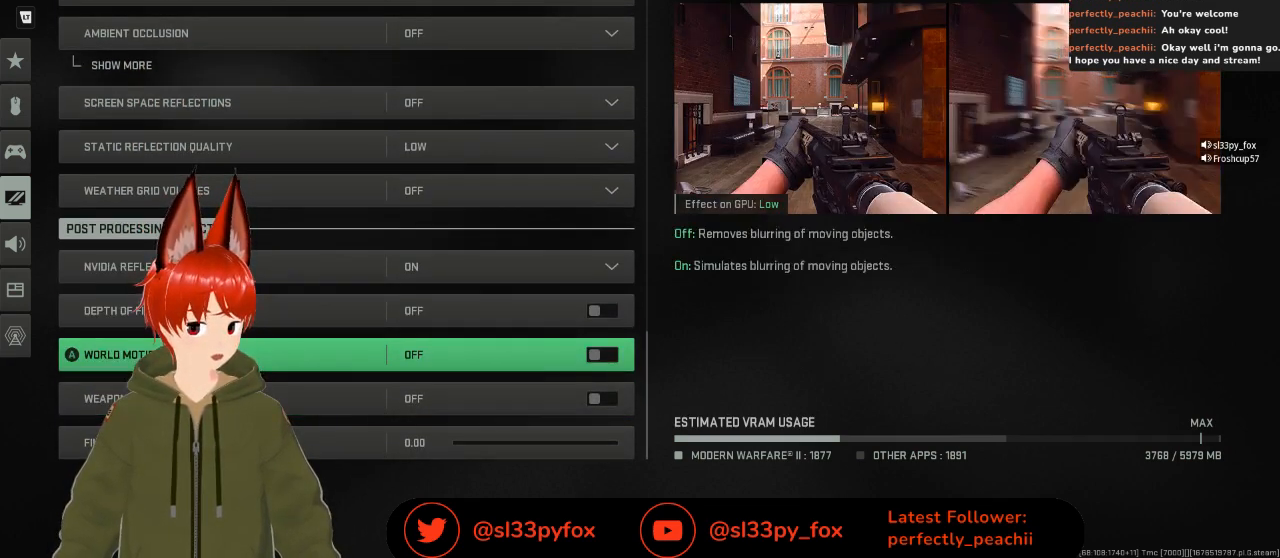
{"buttons": [], "left_stick": "center", "right_stick": "center", "events": [[33, "DPAD_UP", "down"], [100, "DPAD_UP", "up"], [167, "DPAD_UP", "down"], [233, "DPAD_UP", "up"]]}